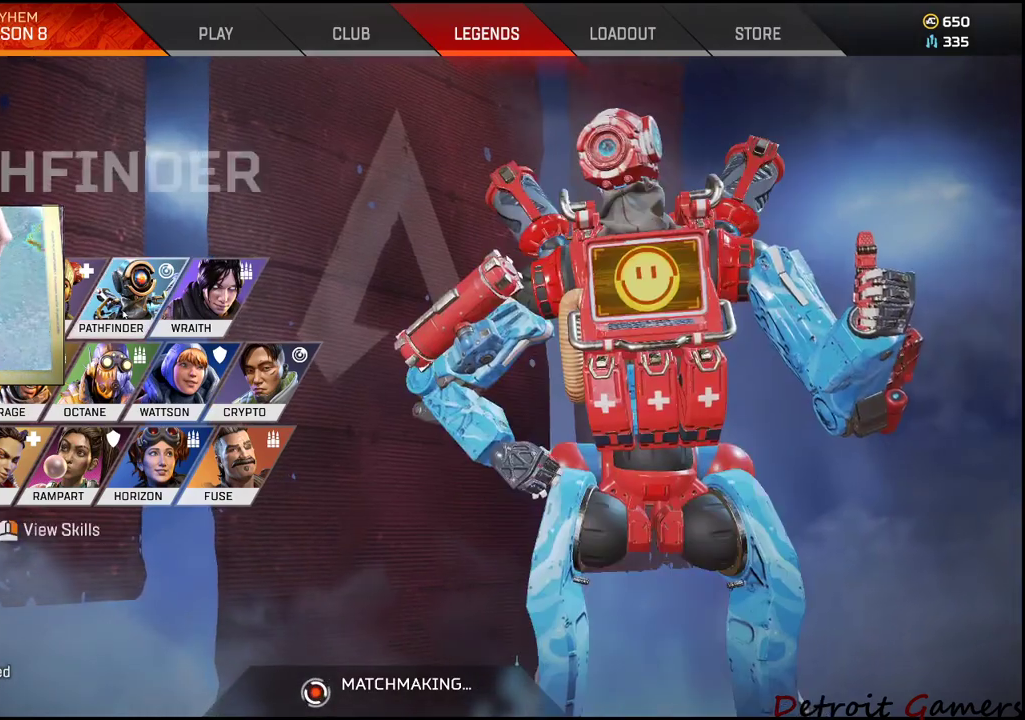
Gameplay with keyboard and mouse; each line is a JSON object with the keys and mouse buttons held at the frame after it. "events" lists presses ("down") and releases ("up") of "1", "2", "3", "4", "5", "a", "alt", "c", "caps_lock", "ctrl", "d", "e", "f", "g", "q", "r", "s", "shift", "space", "t", "tab", "v", "w", "x", "z", "mouse_left", "mouse_wheel" and "mouse_right" between this image and that frame as [ms after this image, input, new state], when the widget could be followed in between. "mouse_left", "mouse_wheel", "mouse_right" = the "left", "wheel", "right" buttons of the "mouse" list. No other keys are recorded. "wheel" means that the mouse wheel is clicked or scrolled. Not read: mouse_move.
{"keys": [], "mouse": [], "events": [[150, "mouse_left", "down"], [250, "mouse_left", "up"]]}
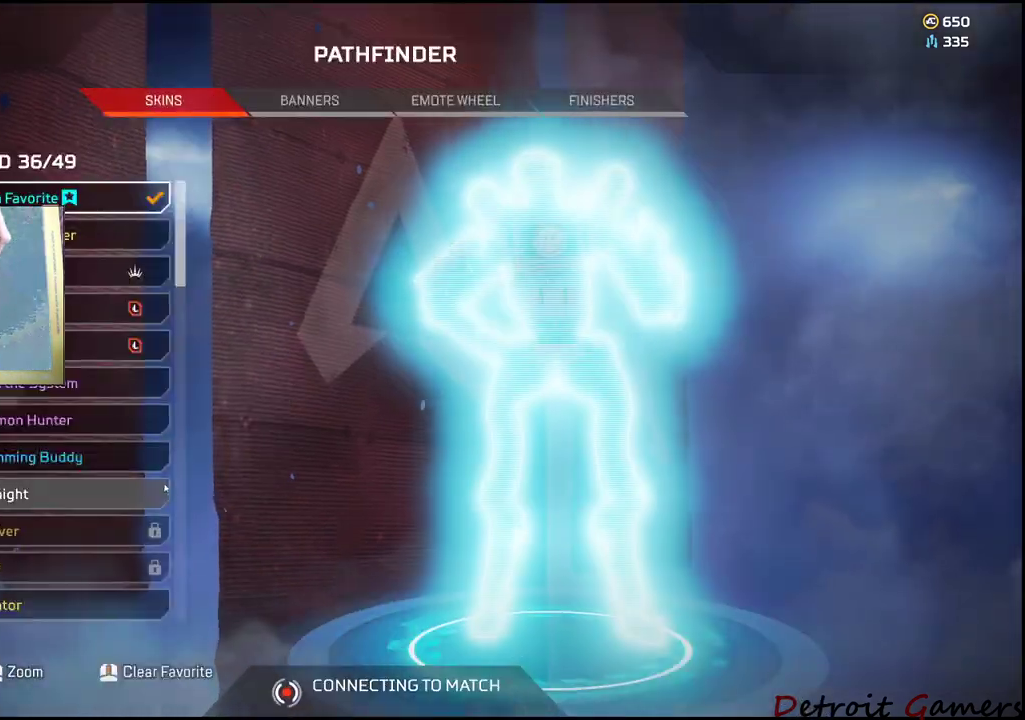
{"keys": [], "mouse": [], "events": []}
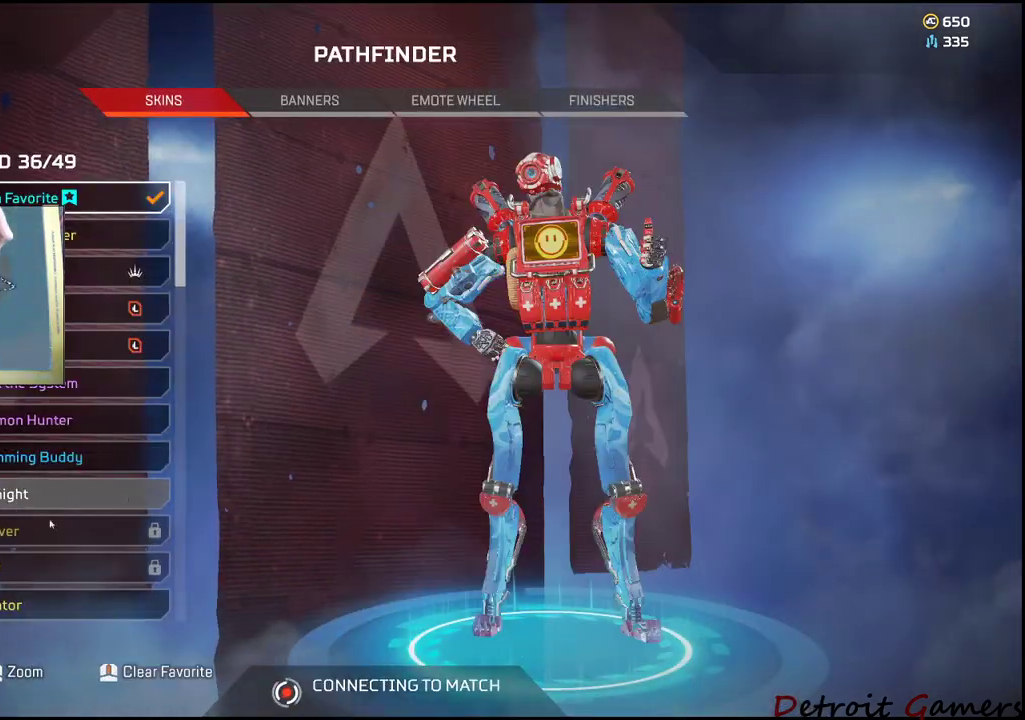
{"keys": [], "mouse": [], "events": []}
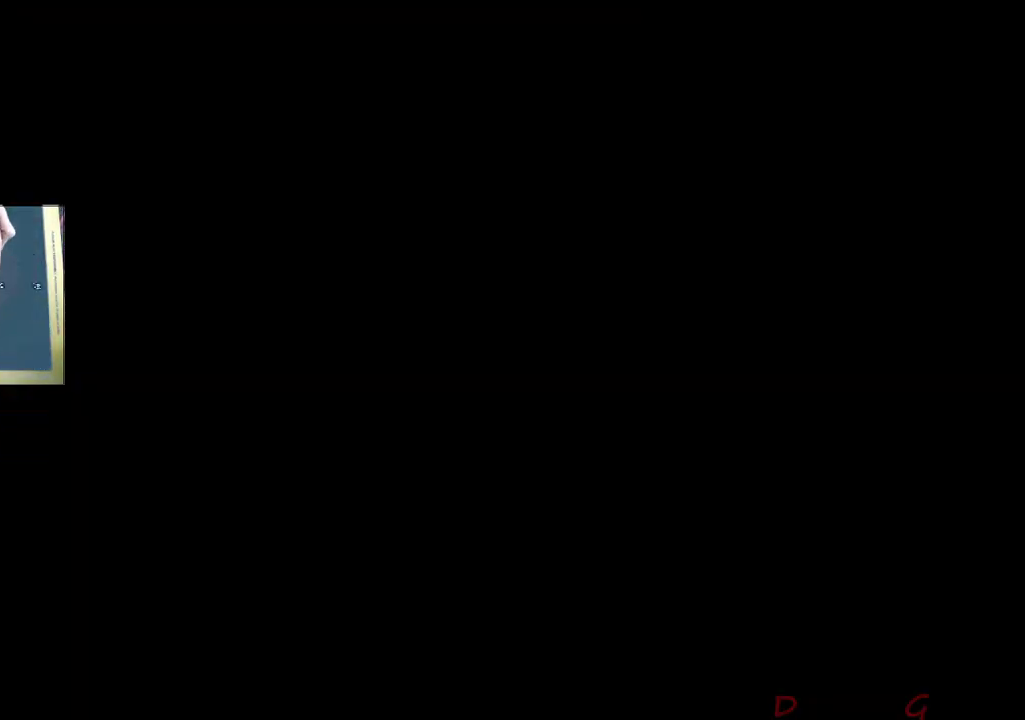
{"keys": [], "mouse": [], "events": [[17, "mouse_left", "down"], [100, "mouse_left", "up"]]}